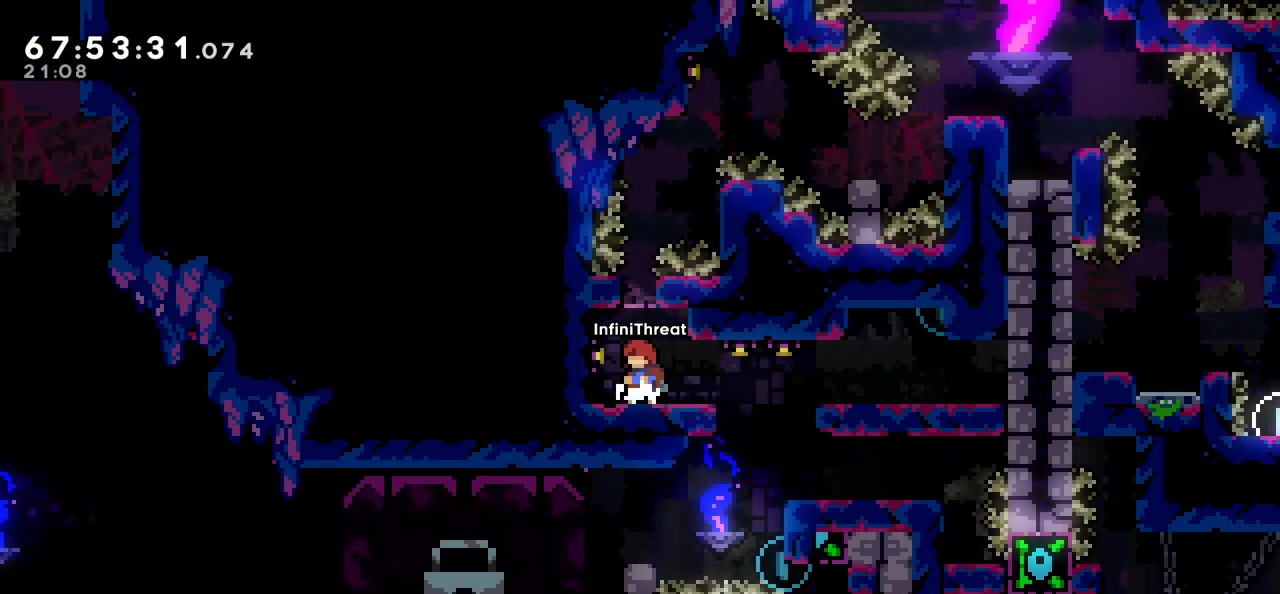
Gameplay with keyboard; each line is a JSON object with the keys held at the frame after it. "events" lists presses ("down") and releases ("up") of "dash", "demo", "down", "grab", "jump", "left", "right" and "up" between this image and that frame as [ms after this image, input, new state], when the widget could be followed in between. No other keys are recorded. Mouse input is not recorded. Key names are as the overlay labels them; some are game actions (e.g. jump) rather than physical keys.
{"keys": ["dash", "right"], "events": [[333, "right", "down"], [433, "dash", "down"]]}
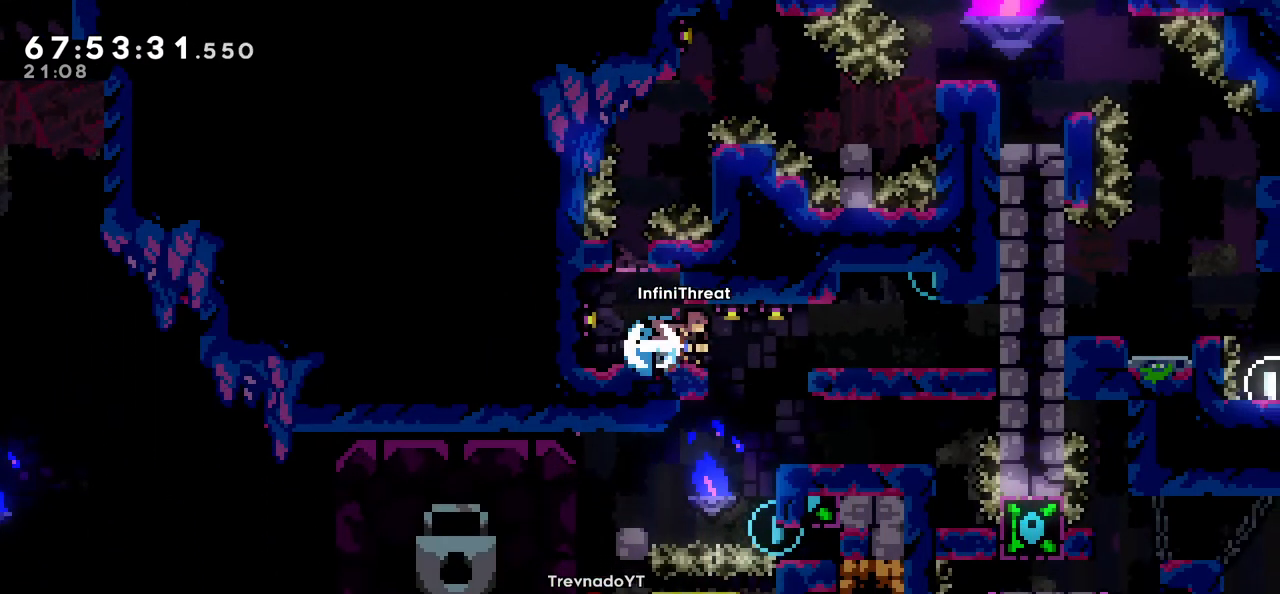
{"keys": ["jump", "right"], "events": [[133, "dash", "up"], [316, "right", "up"], [350, "jump", "down"], [450, "right", "down"]]}
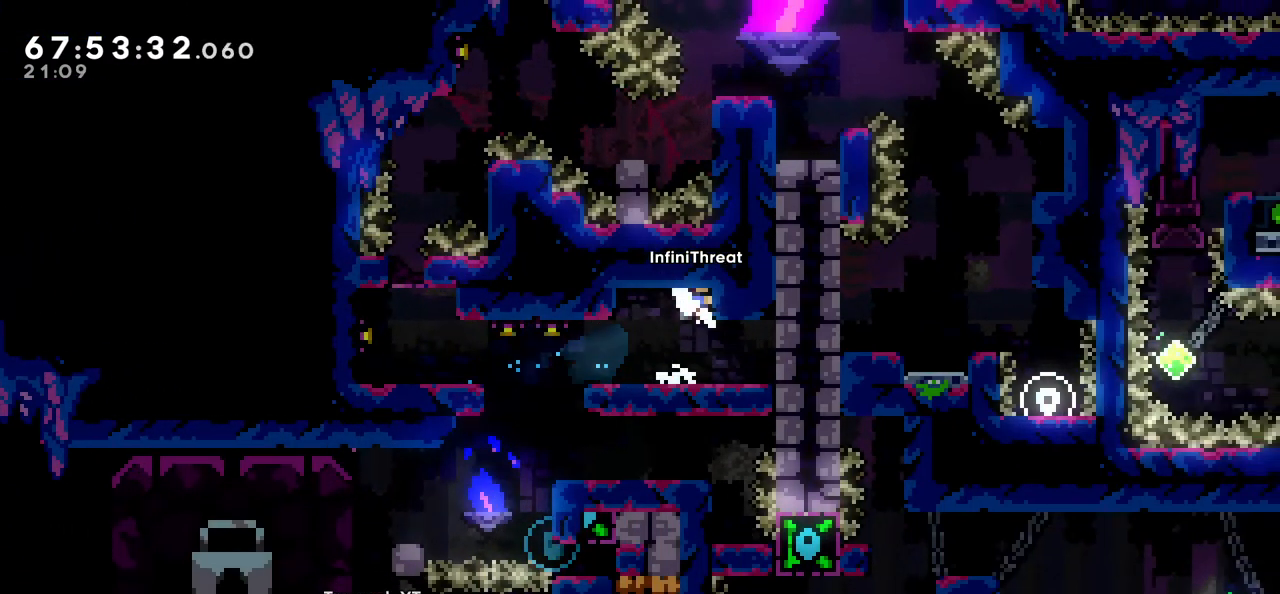
{"keys": [], "events": [[100, "jump", "up"], [100, "right", "up"], [283, "left", "down"], [416, "left", "up"]]}
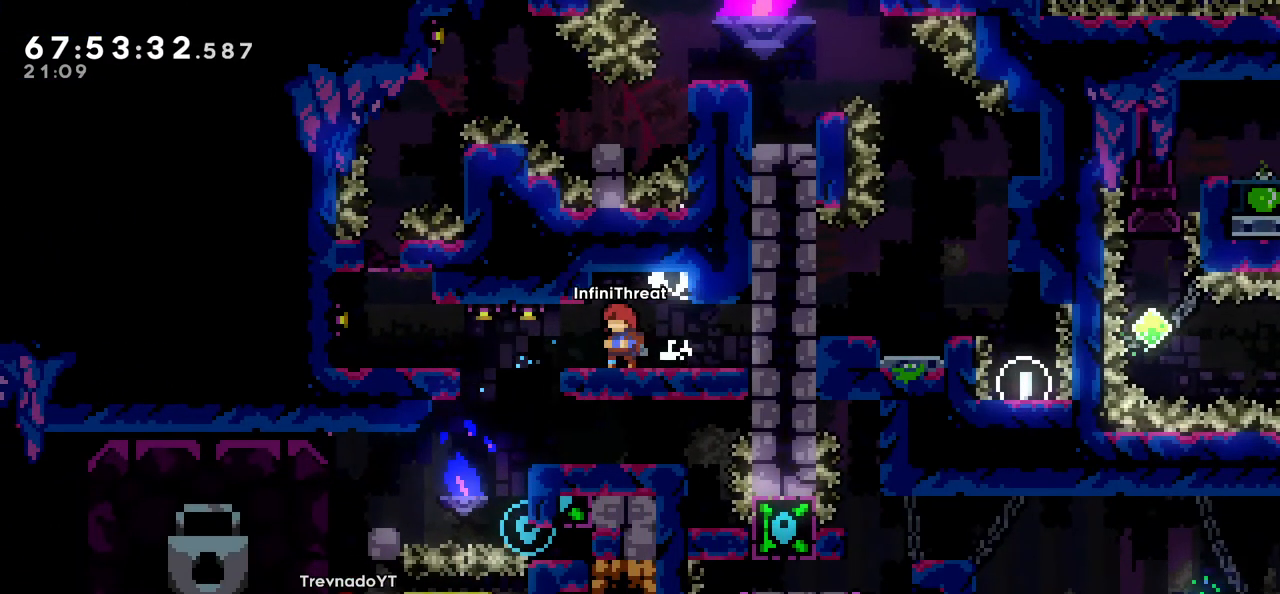
{"keys": ["left"], "events": [[483, "left", "down"]]}
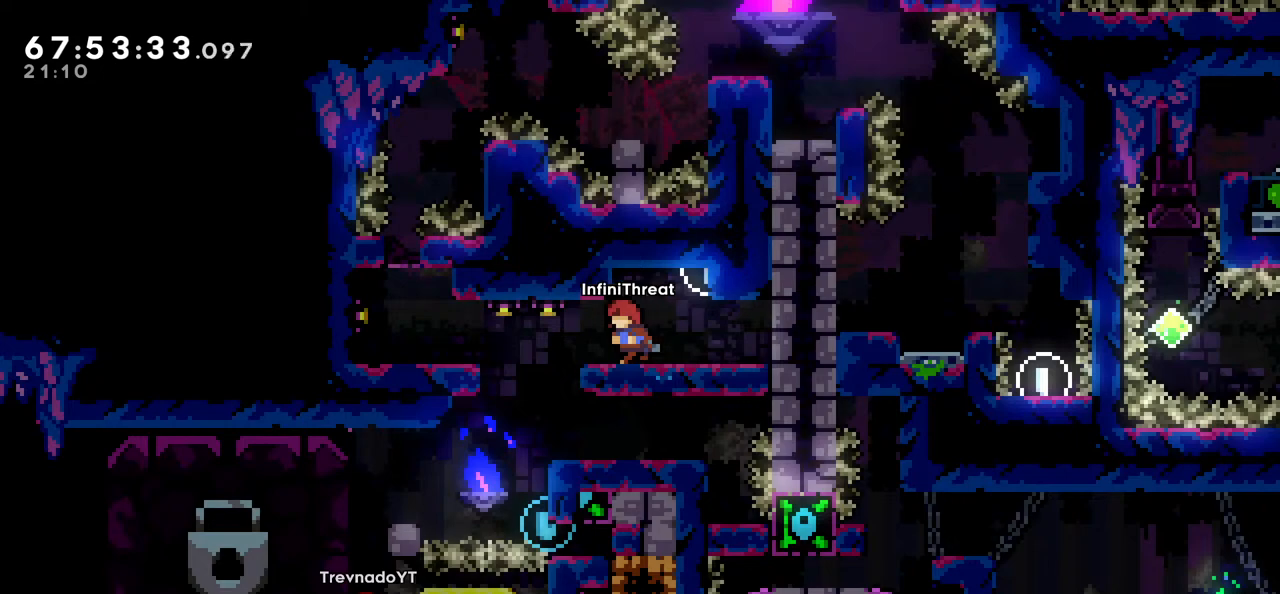
{"keys": [], "events": [[116, "left", "up"]]}
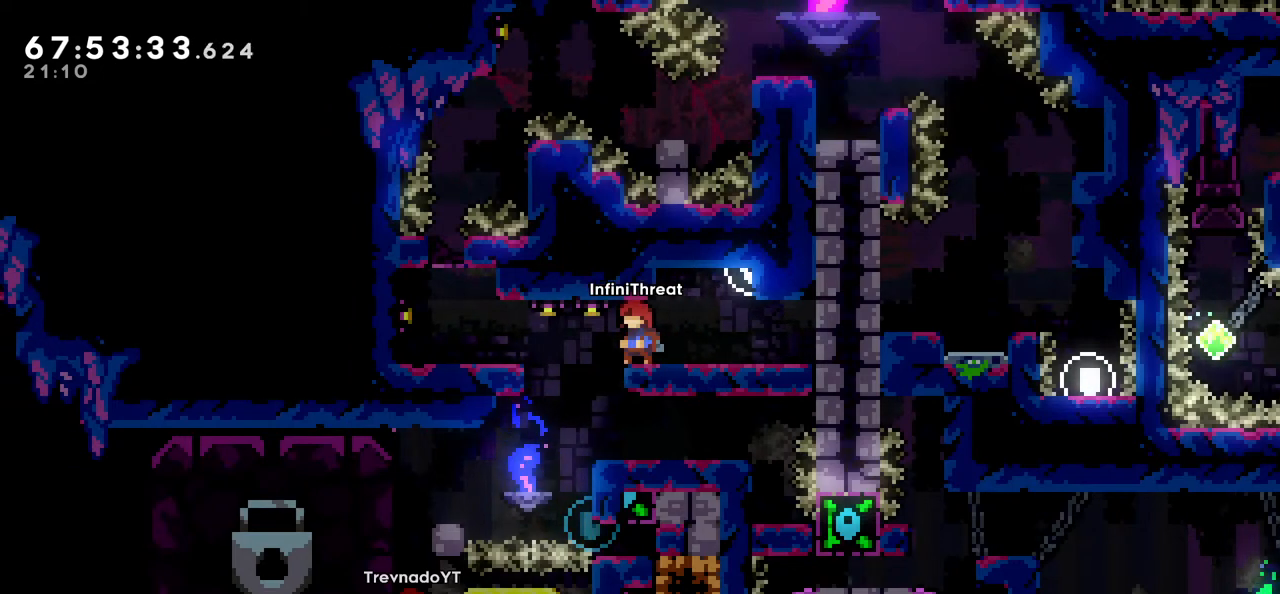
{"keys": [], "events": [[233, "left", "down"], [366, "left", "up"]]}
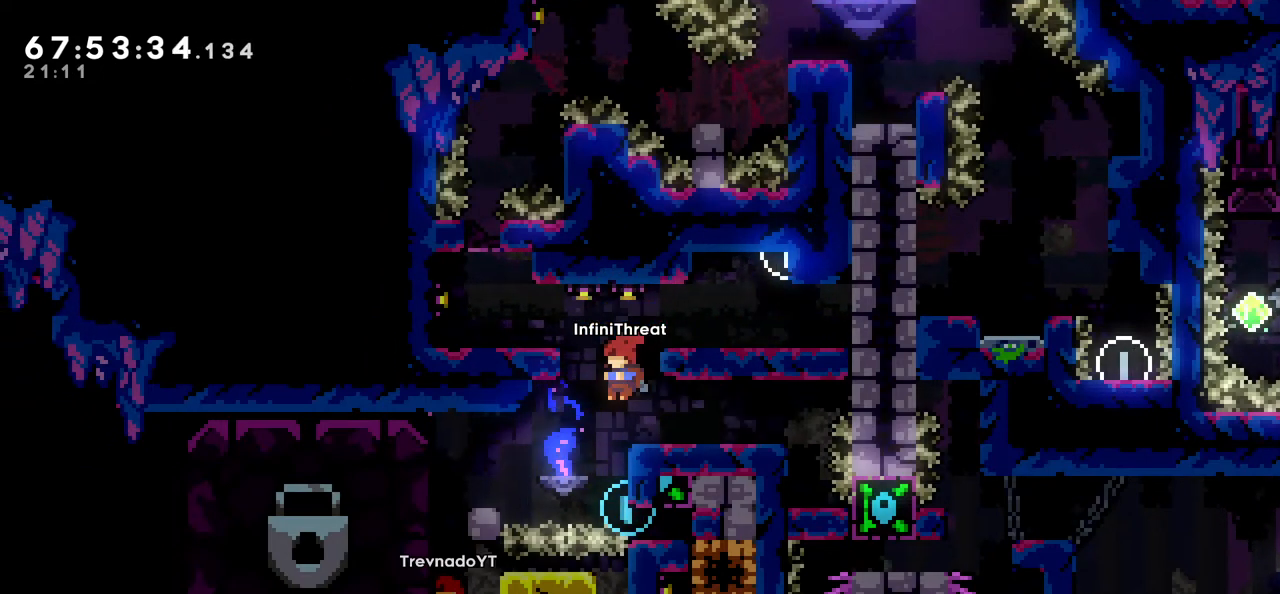
{"keys": [], "events": [[16, "right", "down"], [166, "right", "up"]]}
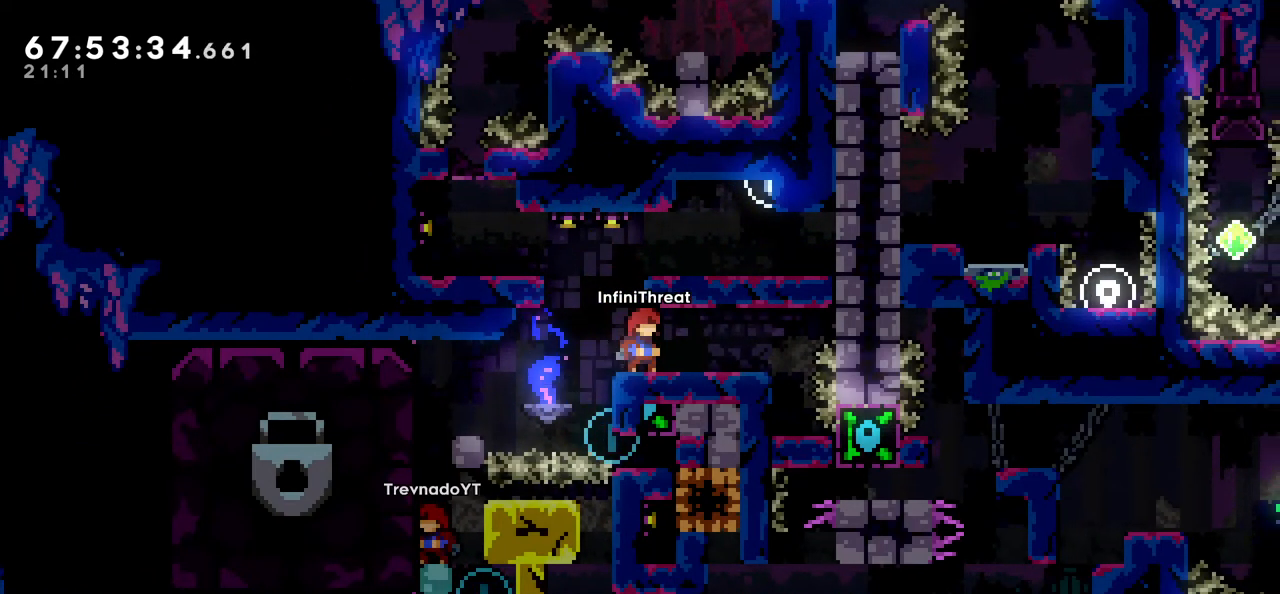
{"keys": [], "events": []}
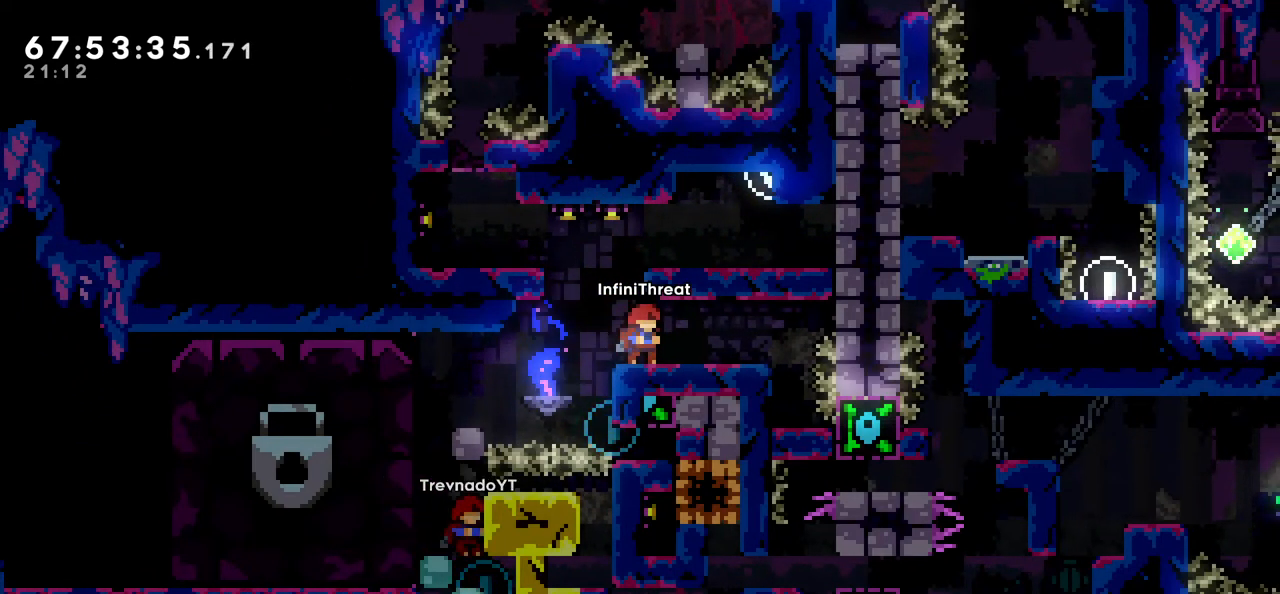
{"keys": [], "events": []}
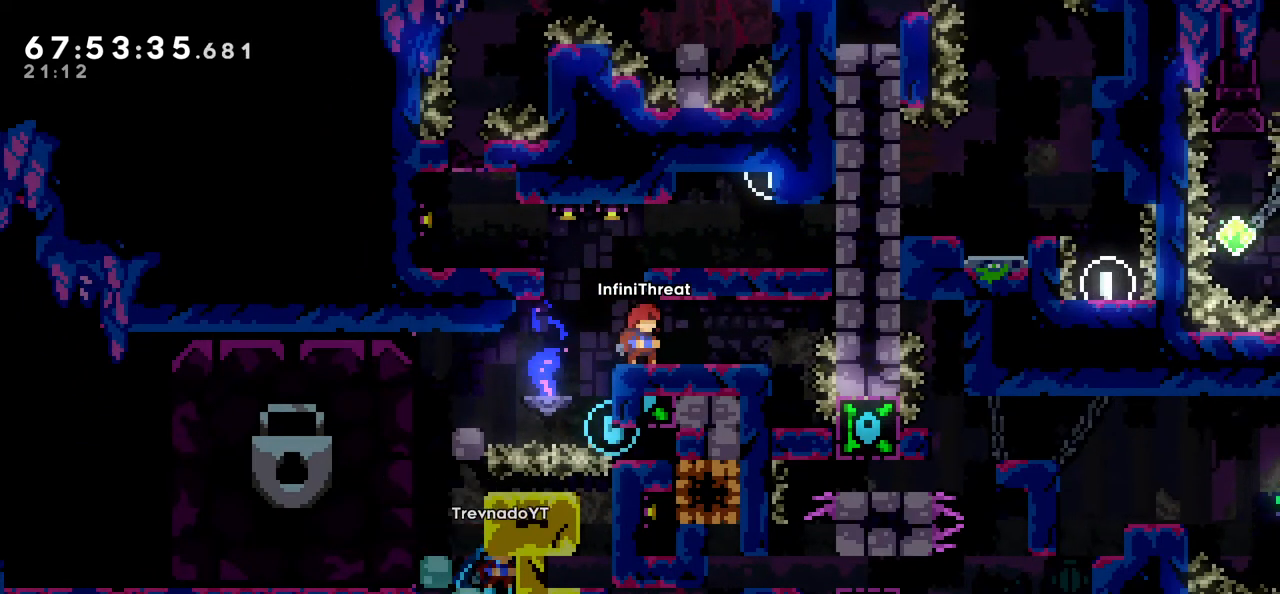
{"keys": [], "events": []}
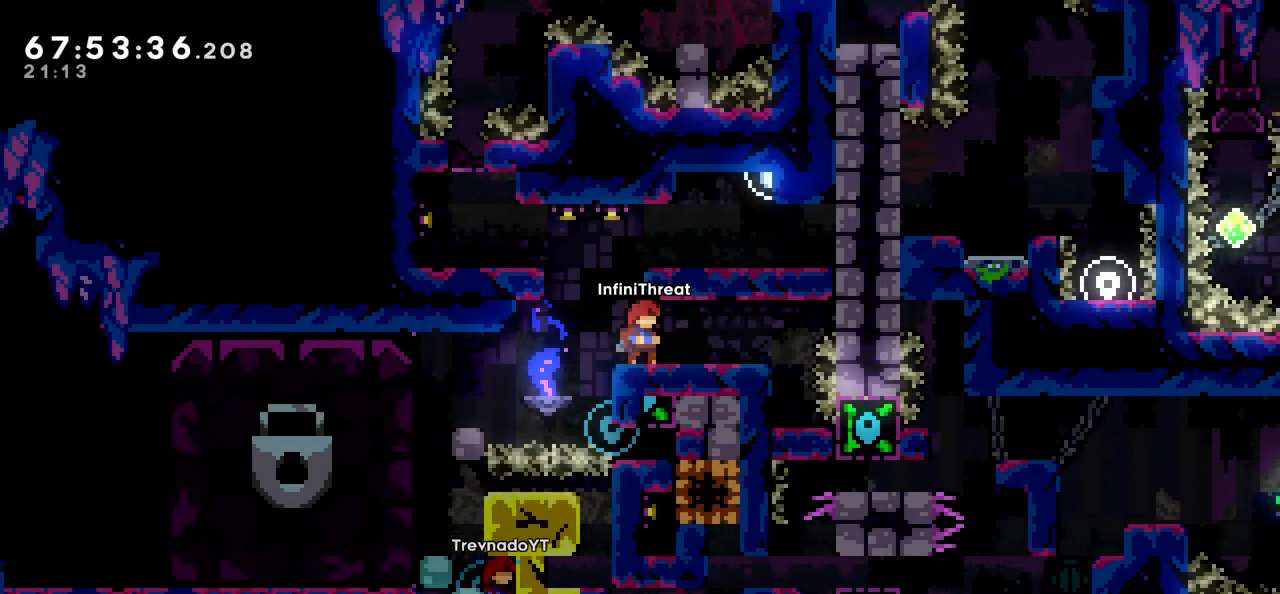
{"keys": [], "events": []}
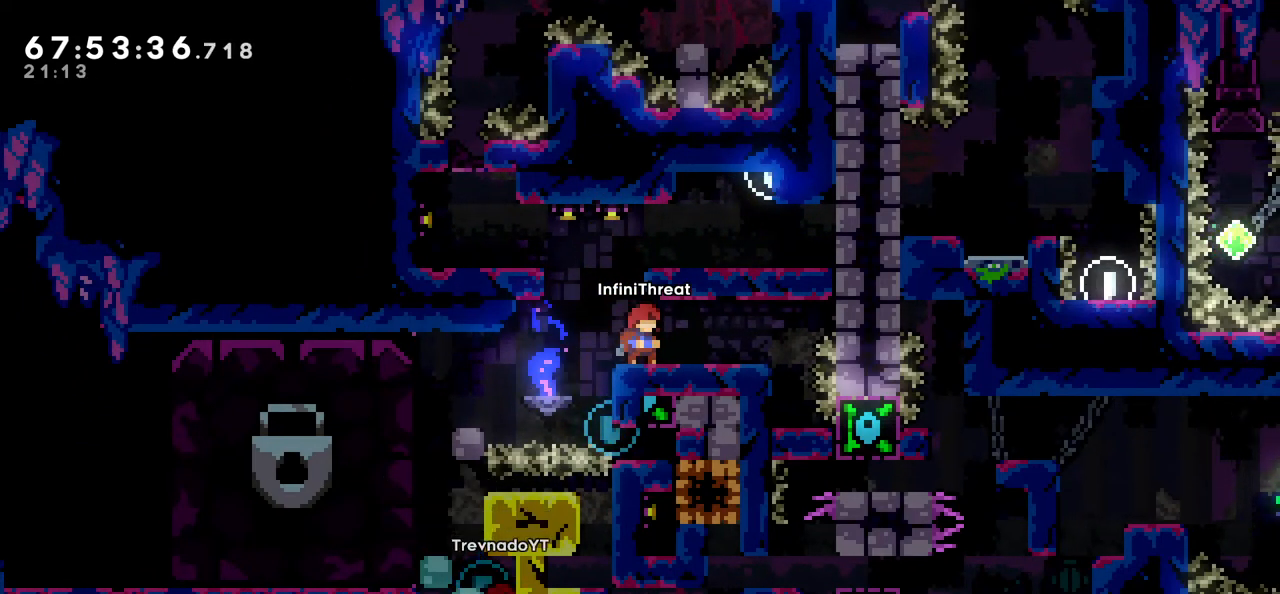
{"keys": ["grab", "left"], "events": [[183, "left", "down"], [233, "jump", "down"], [283, "jump", "up"], [433, "grab", "down"]]}
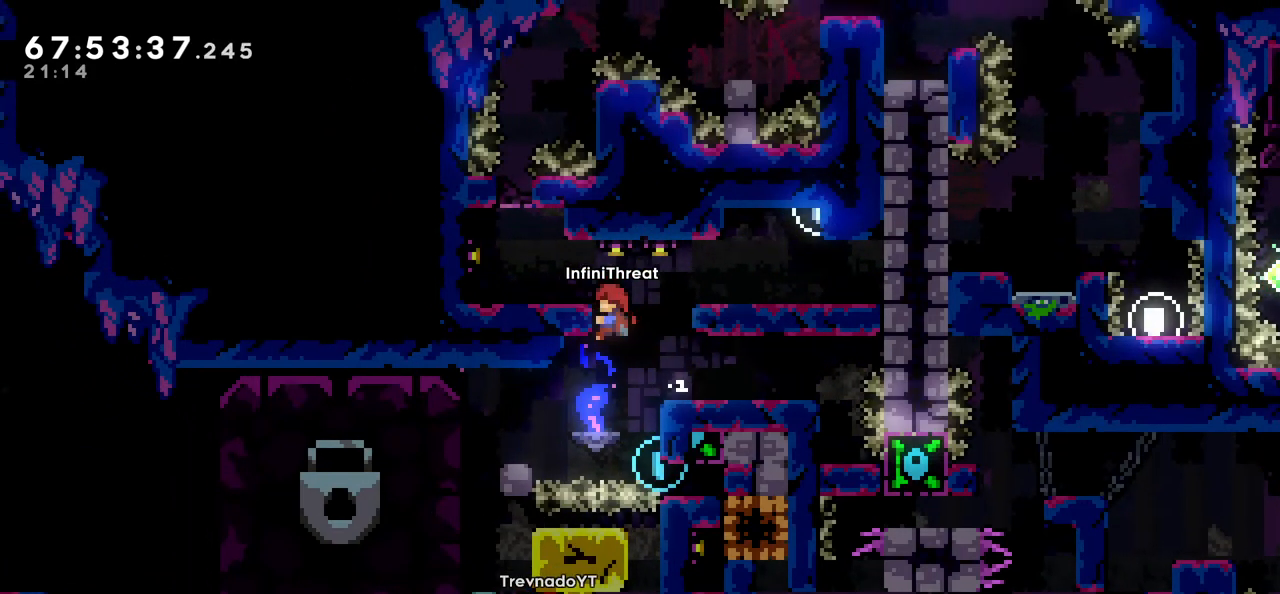
{"keys": [], "events": [[16, "left", "up"], [433, "grab", "up"]]}
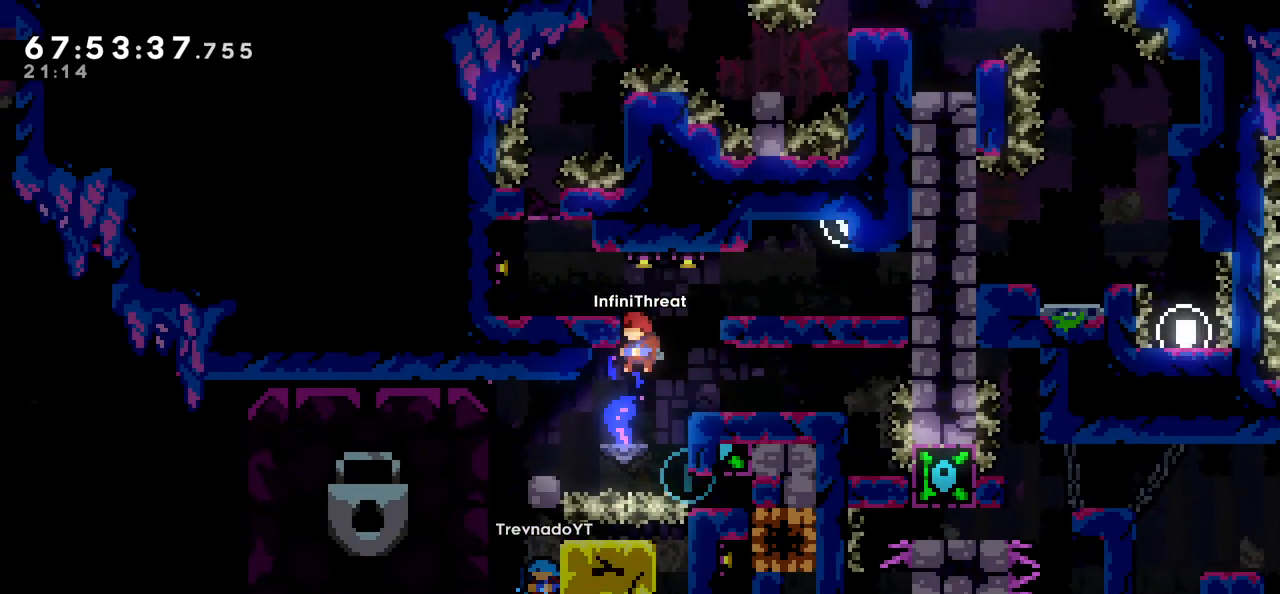
{"keys": ["grab", "left"], "events": [[166, "dash", "down"], [166, "left", "down"], [400, "dash", "up"], [450, "grab", "down"]]}
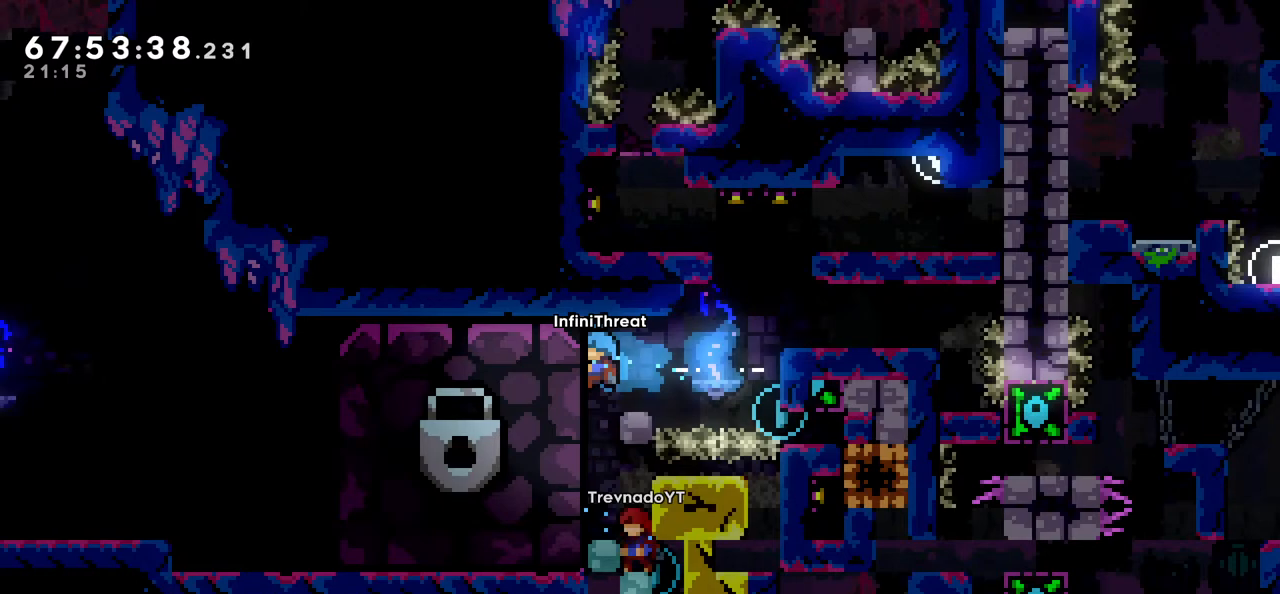
{"keys": ["grab"], "events": [[183, "left", "up"], [233, "down", "down"], [366, "down", "up"]]}
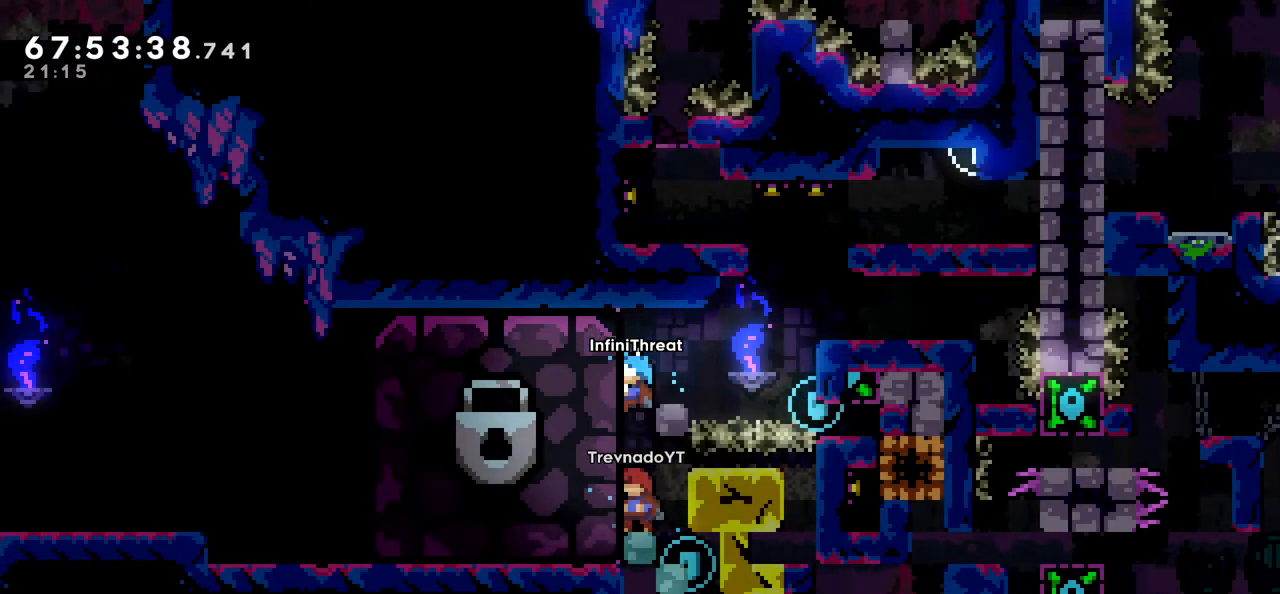
{"keys": ["jump", "right"], "events": [[200, "right", "down"], [300, "grab", "up"], [300, "jump", "down"]]}
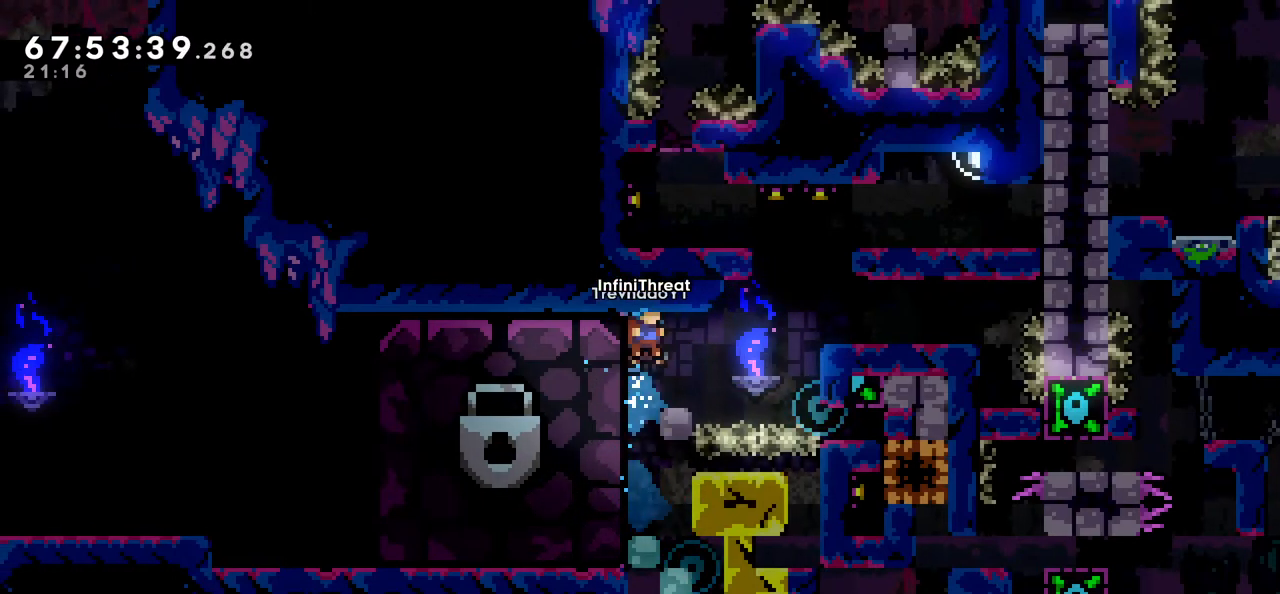
{"keys": ["grab"], "events": [[216, "grab", "down"], [216, "right", "up"], [266, "jump", "up"]]}
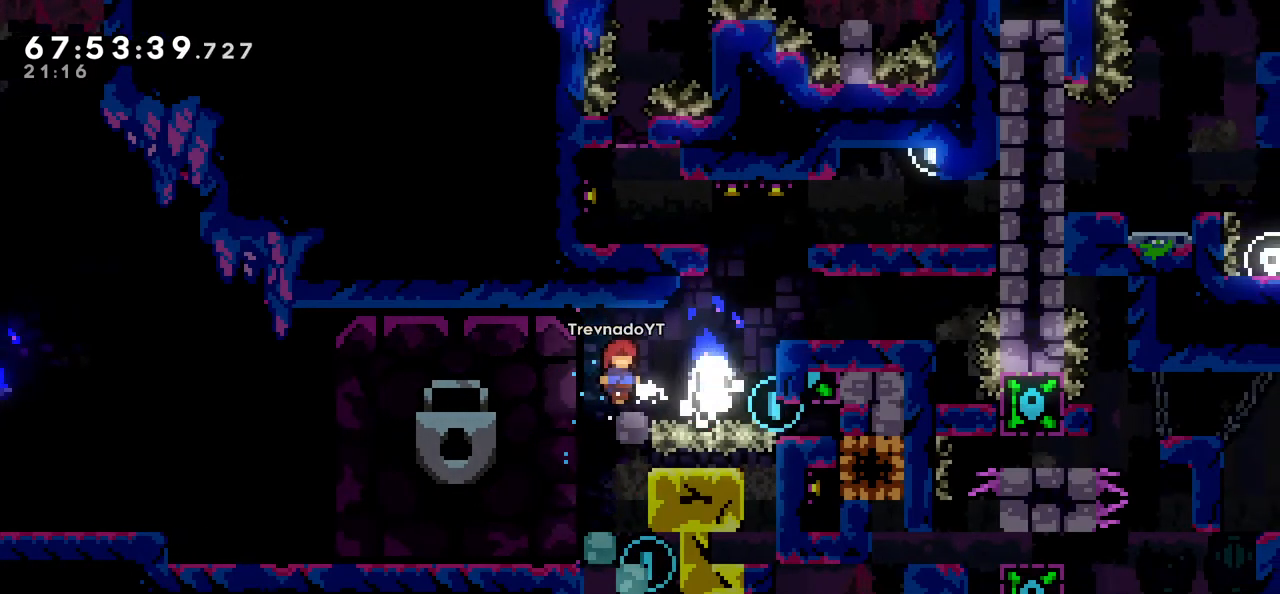
{"keys": [], "events": [[50, "grab", "up"], [50, "jump", "down"], [333, "jump", "up"]]}
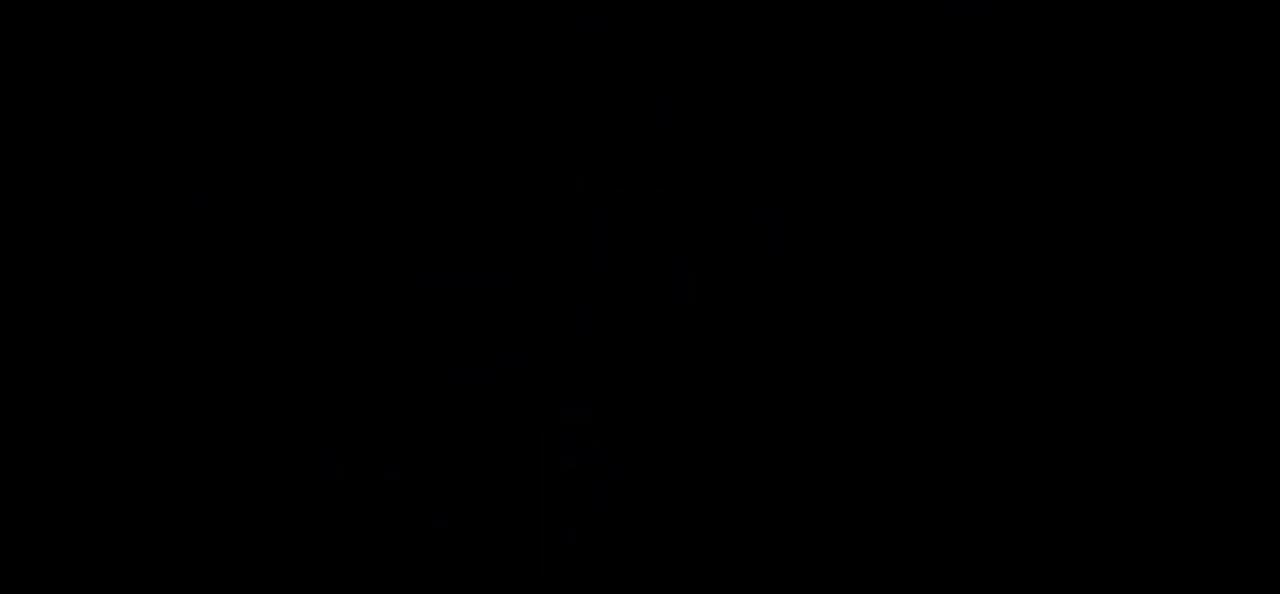
{"keys": [], "events": []}
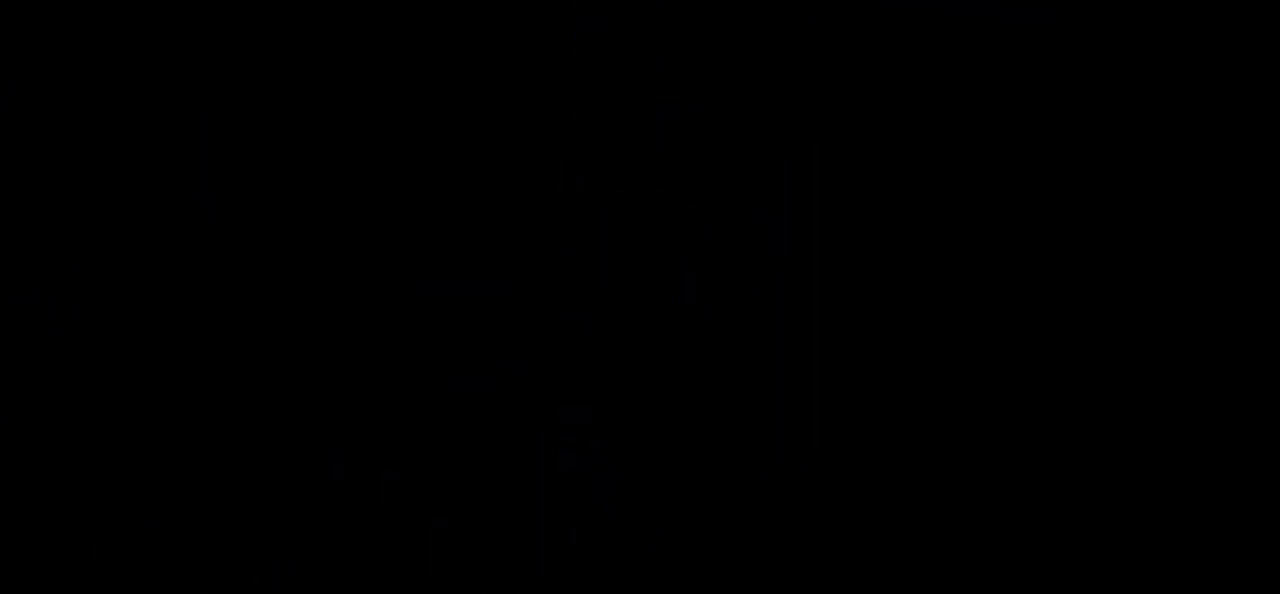
{"keys": [], "events": []}
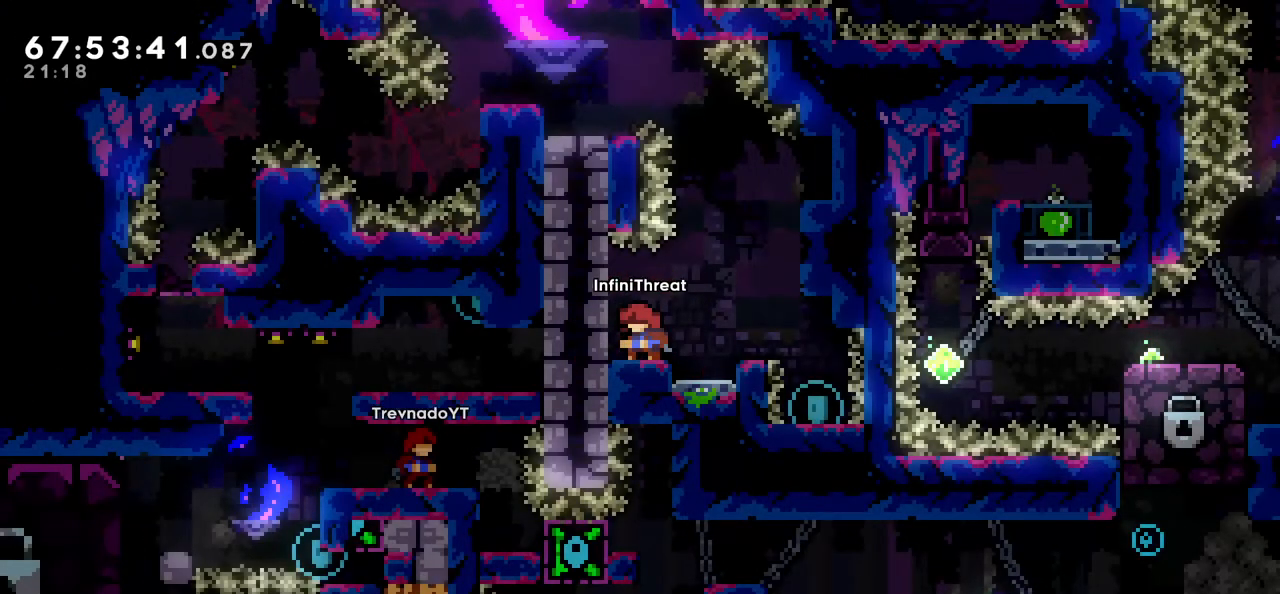
{"keys": ["right"], "events": [[466, "right", "down"]]}
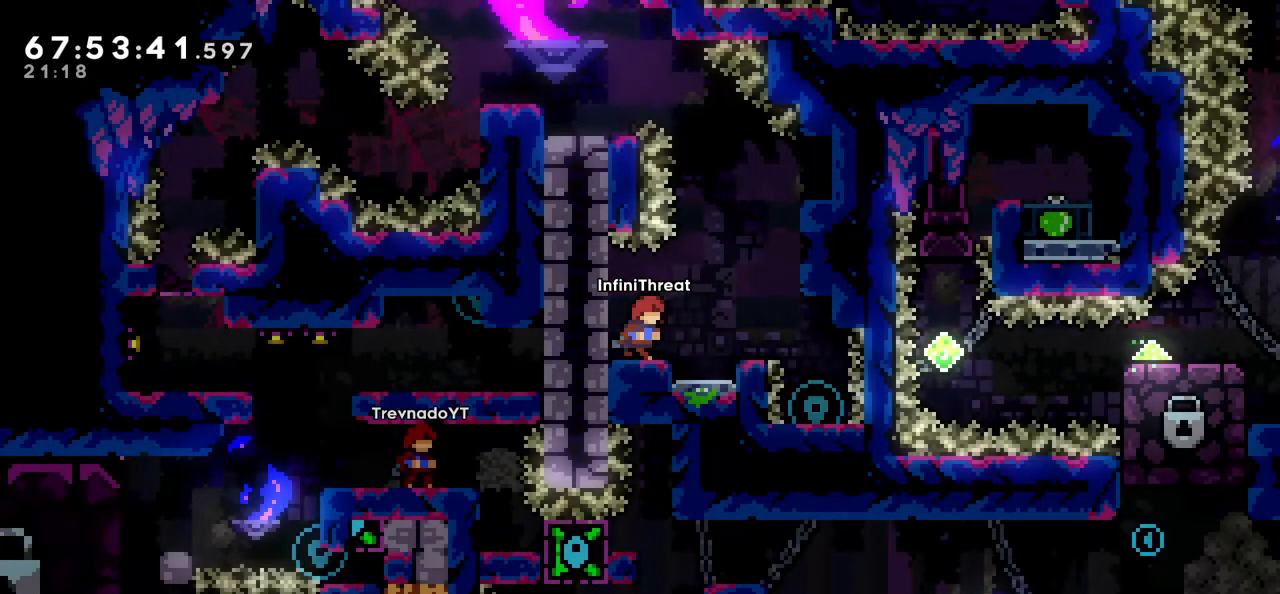
{"keys": [], "events": [[150, "jump", "down"], [300, "jump", "up"], [433, "right", "up"]]}
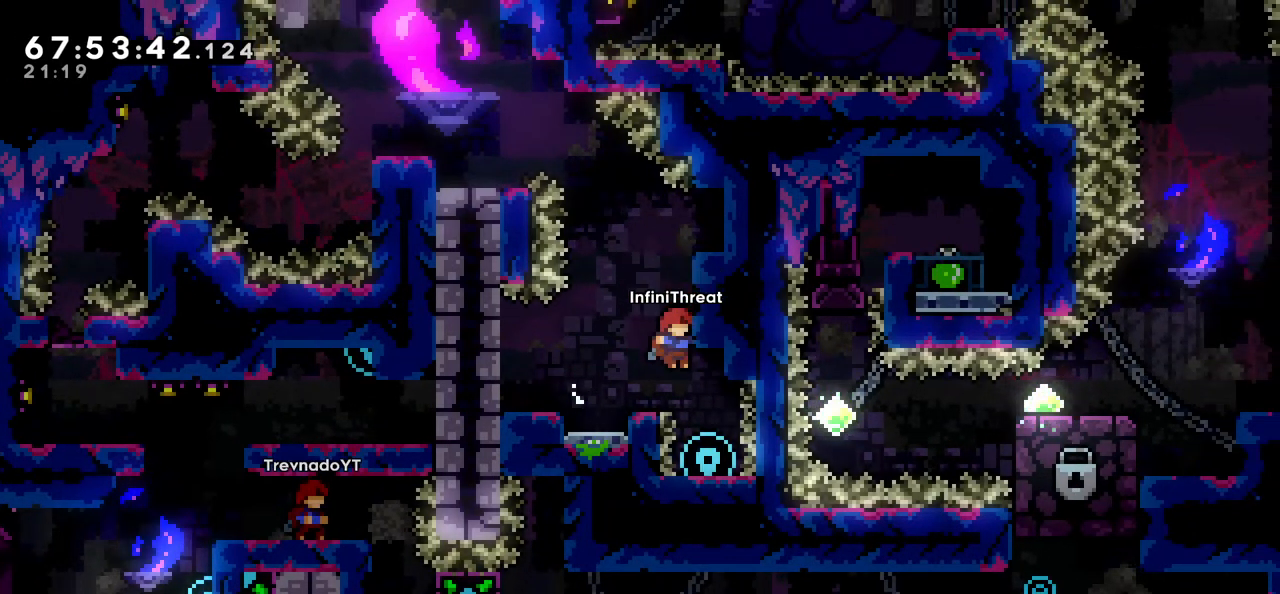
{"keys": [], "events": [[83, "right", "down"], [216, "right", "up"]]}
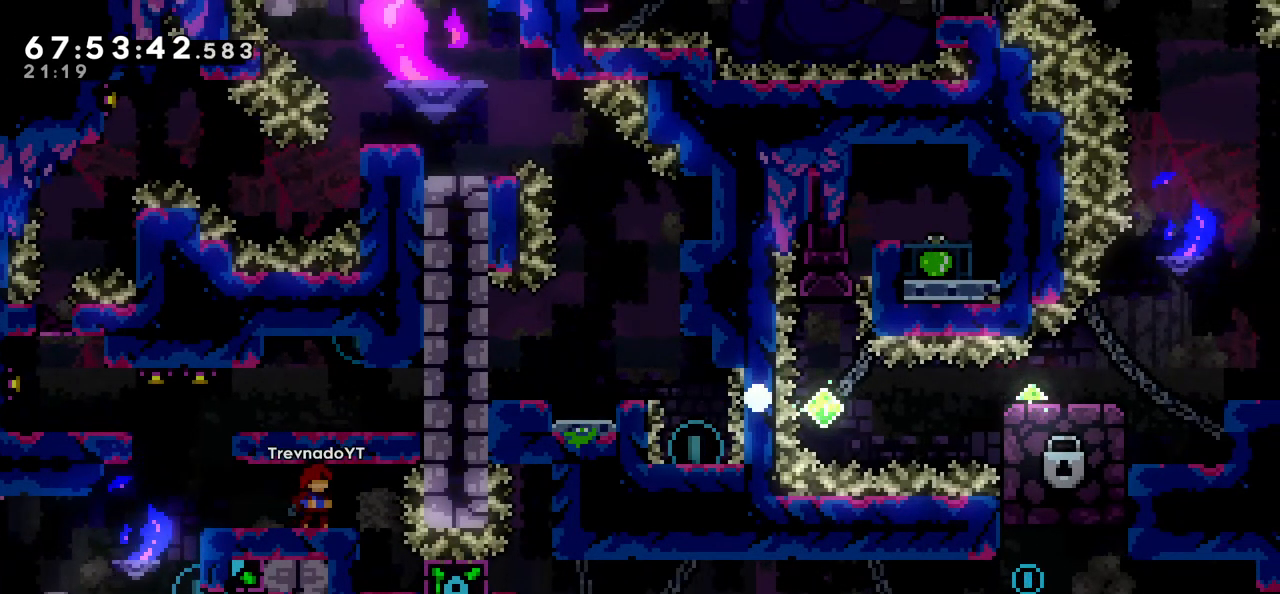
{"keys": [], "events": []}
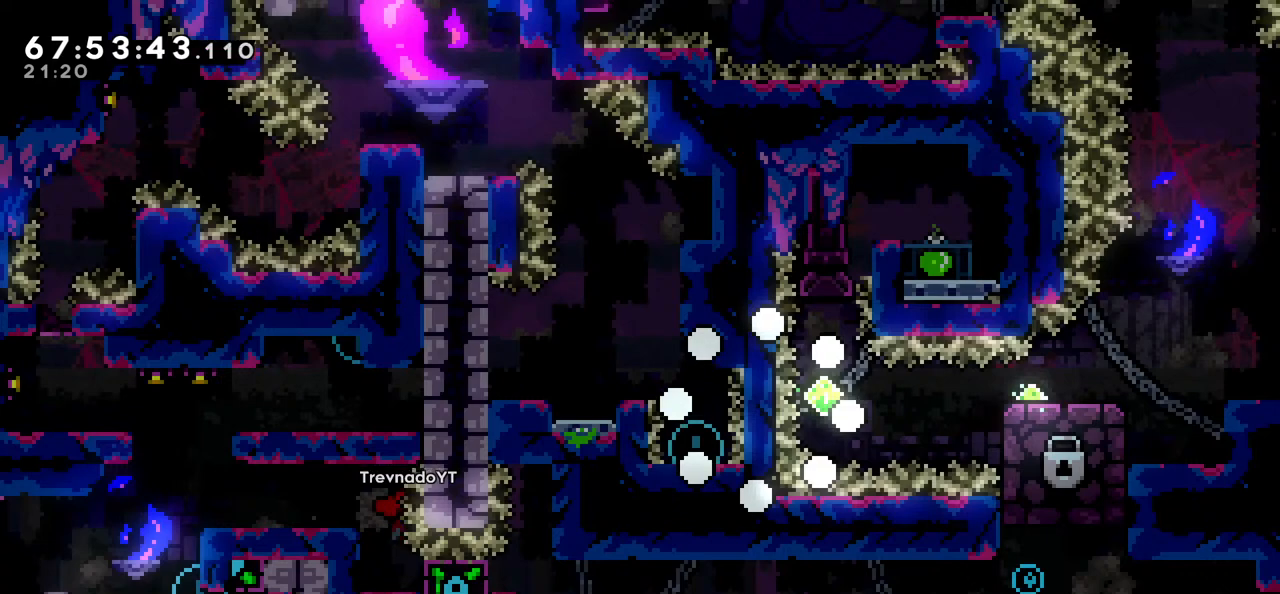
{"keys": [], "events": []}
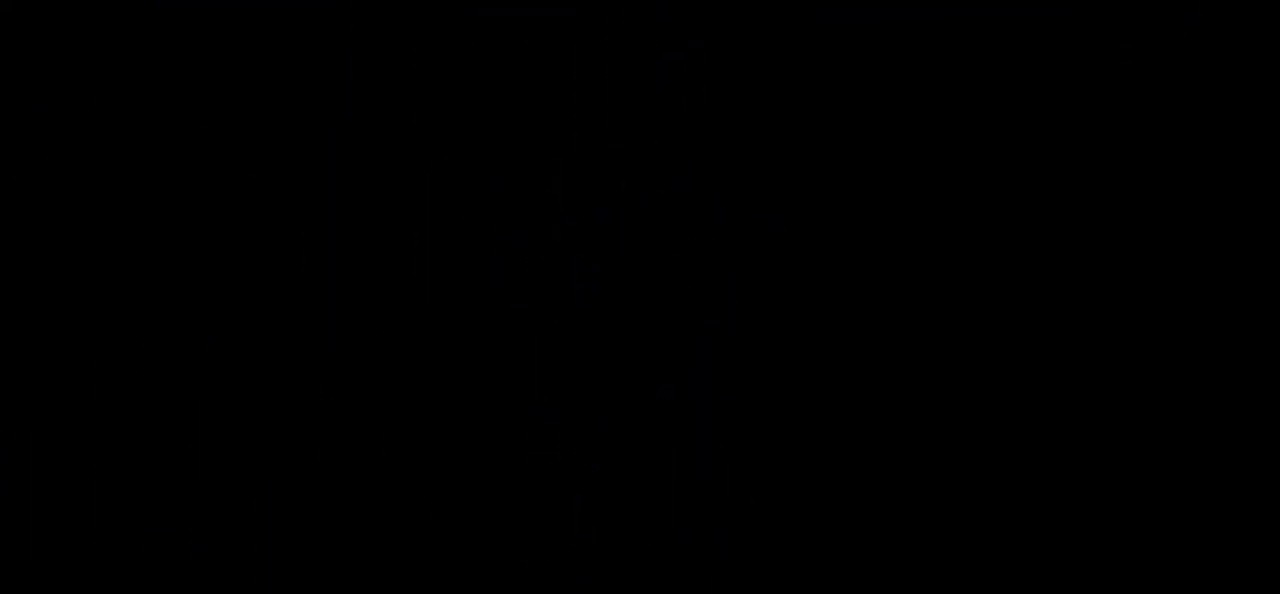
{"keys": [], "events": []}
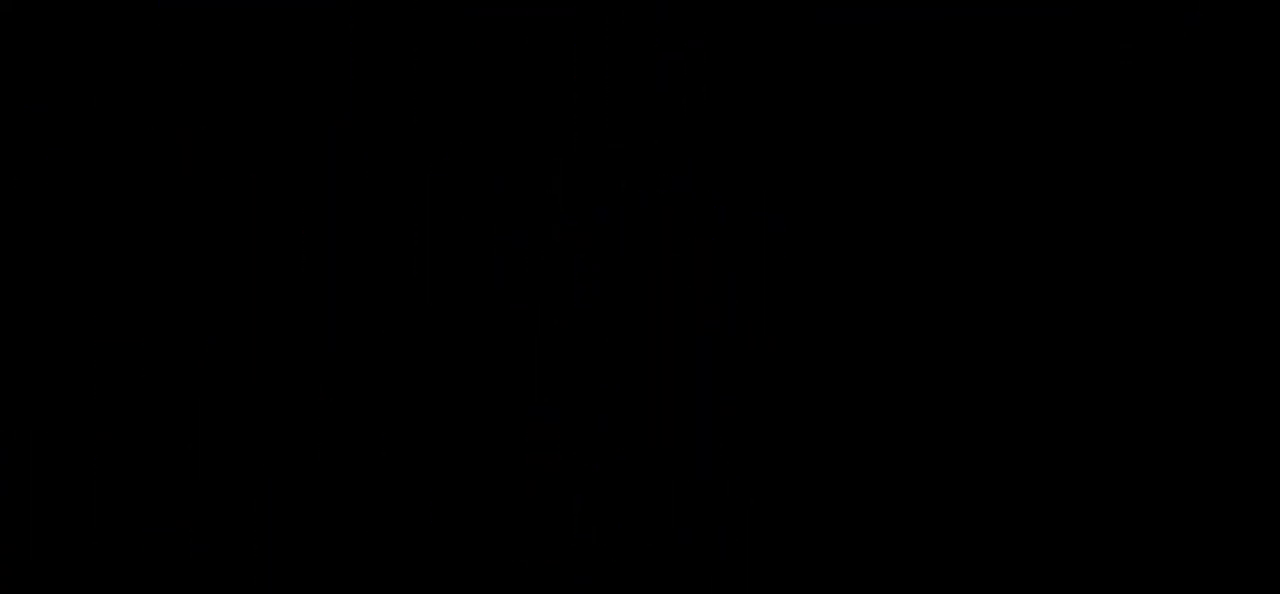
{"keys": [], "events": []}
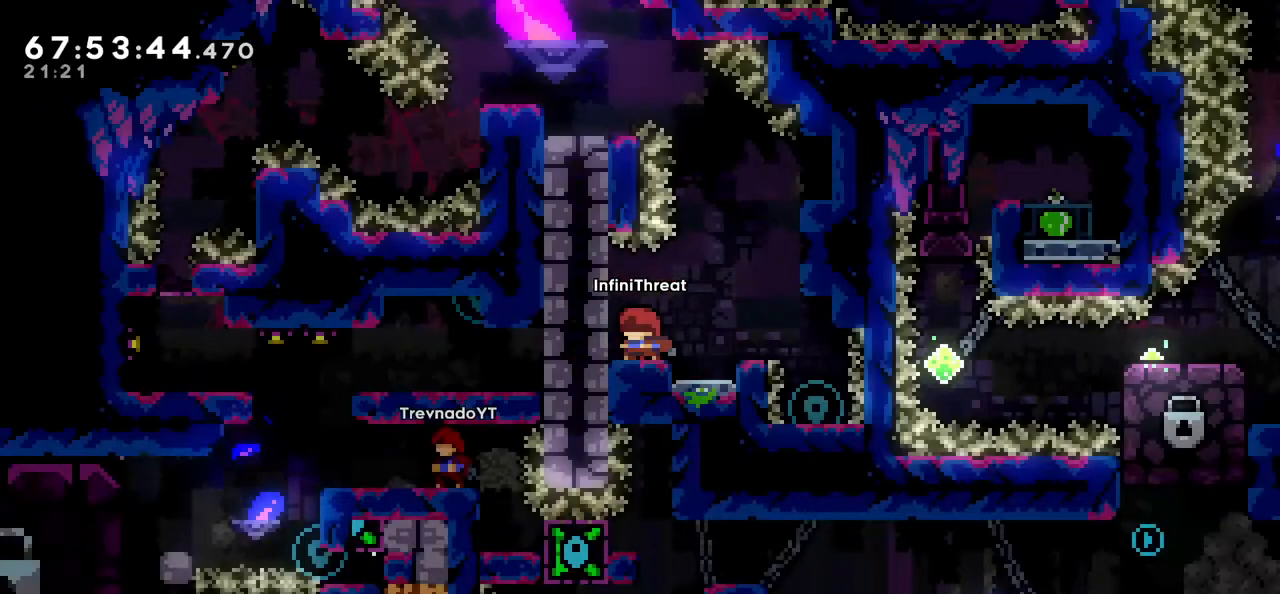
{"keys": ["right"], "events": [[250, "right", "down"]]}
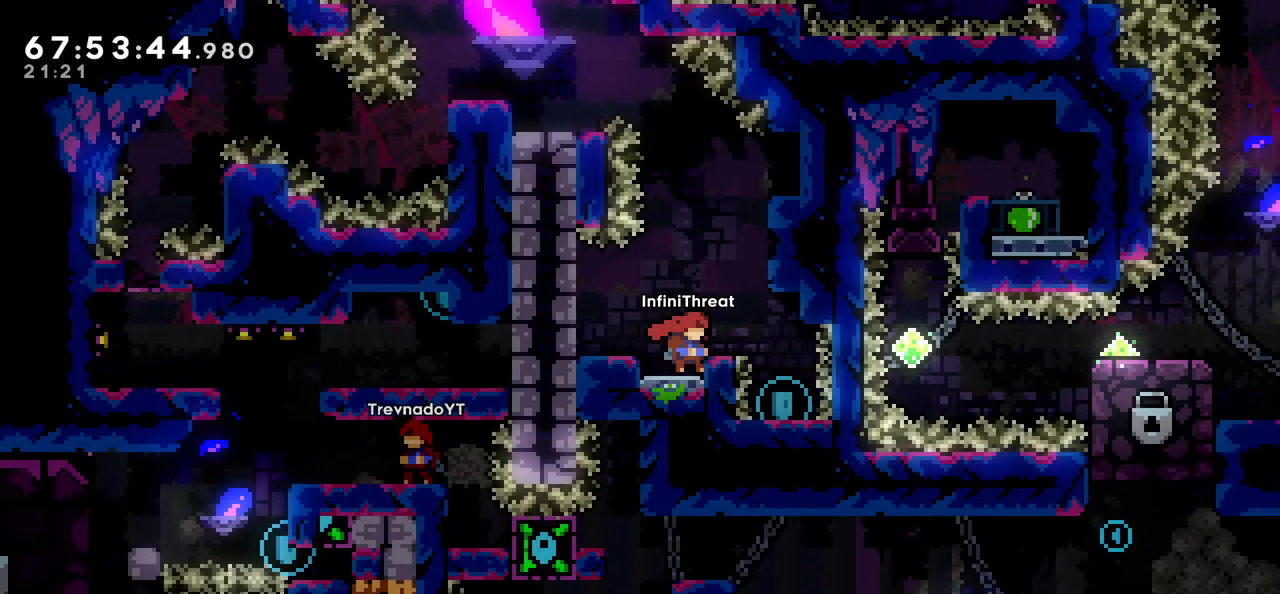
{"keys": [], "events": [[33, "right", "up"], [316, "jump", "down"], [366, "jump", "up"], [366, "right", "down"], [450, "right", "up"]]}